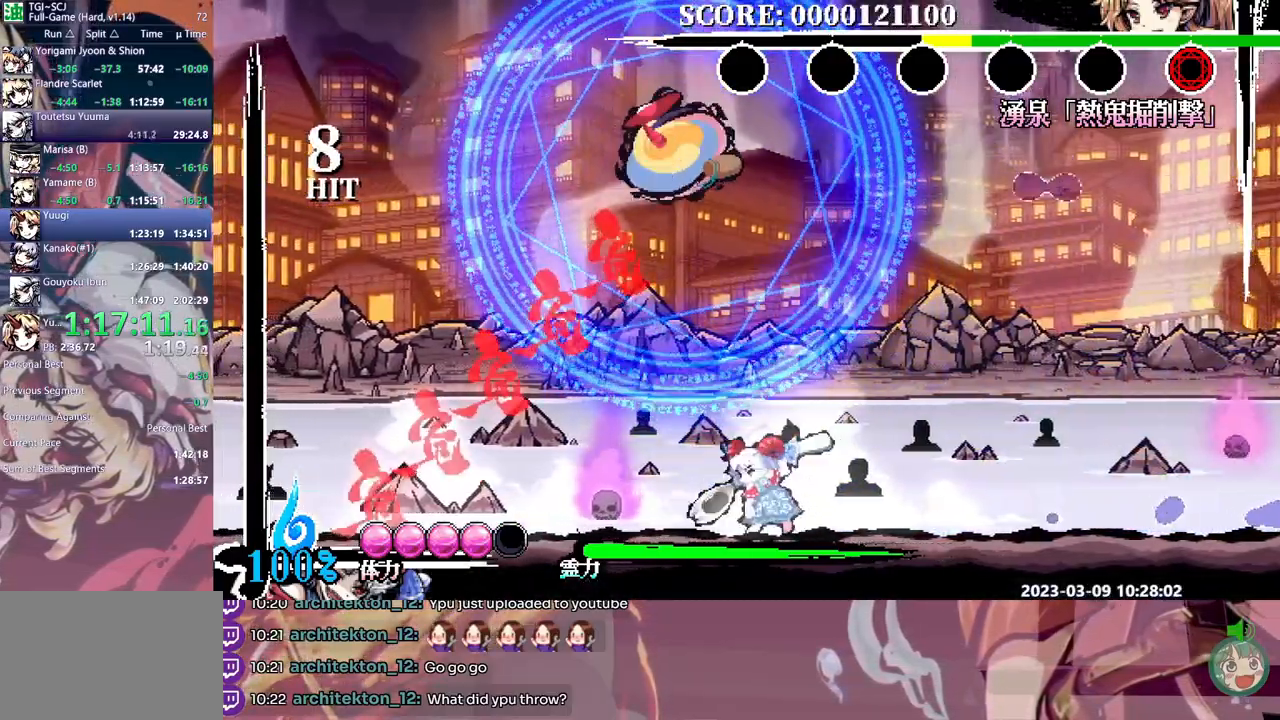
Gameplay with a controller; each line is a JSON object with the inputs held at the frame after it. "events" lists button and stick changes between this image and that frame as [ms after this image, input, new state], when the widget could be followed in between. Not read: A B L1 L2 L3 R1 R2 R3 SELECT START X.
{"buttons": [], "events": [[467, "DPAD_LEFT", "up"]]}
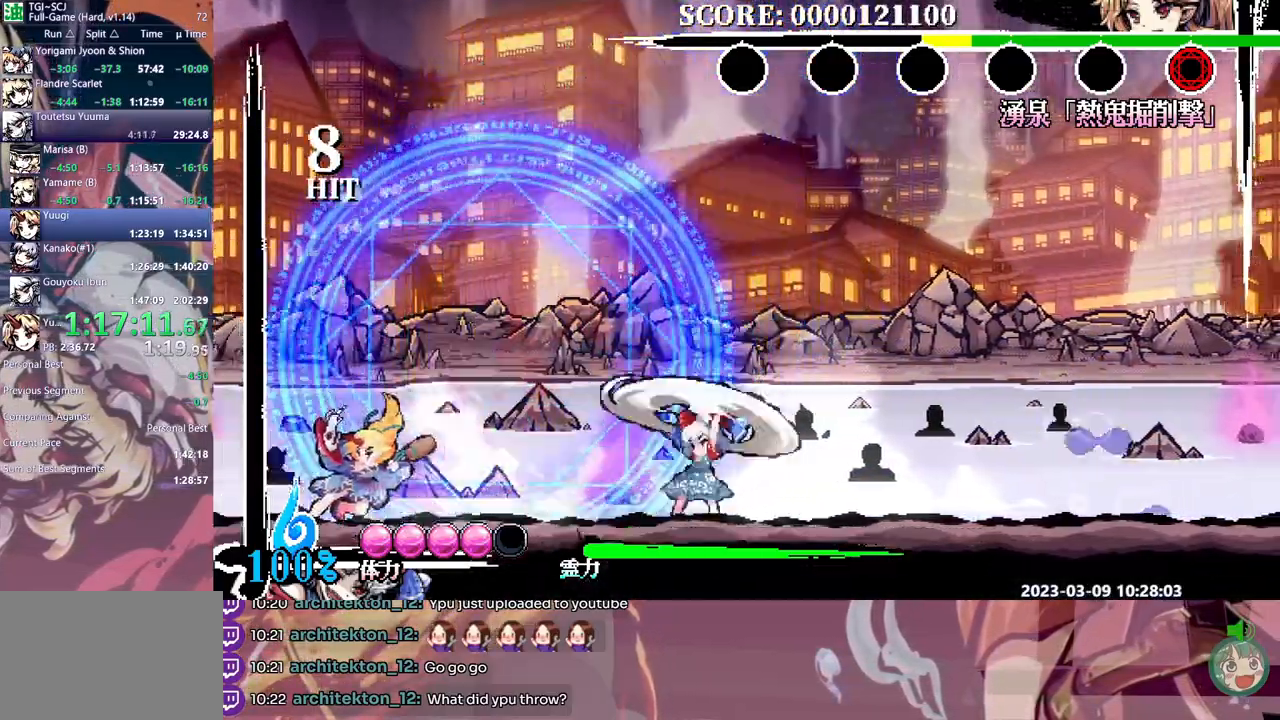
{"buttons": [], "events": [[33, "Y", "down"], [117, "Y", "up"], [367, "Y", "down"], [450, "Y", "up"]]}
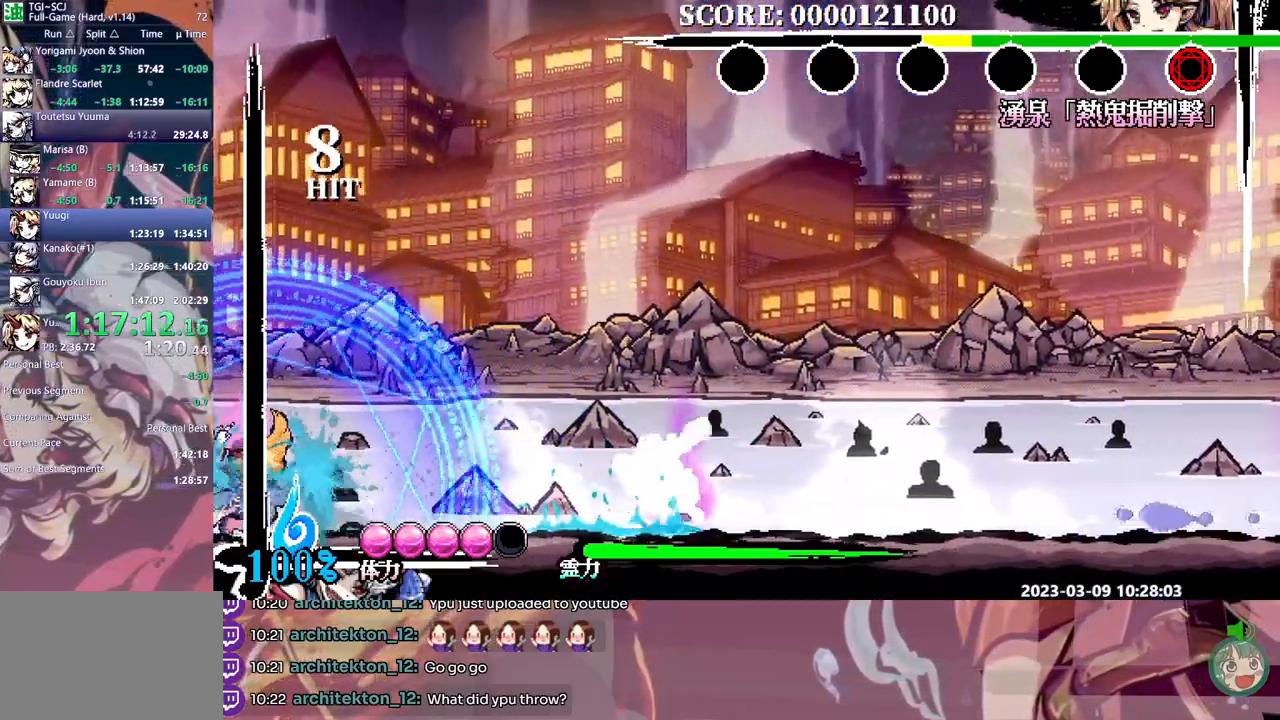
{"buttons": ["Y"], "events": [[383, "DPAD_LEFT", "down"], [417, "Y", "down"], [450, "DPAD_LEFT", "up"]]}
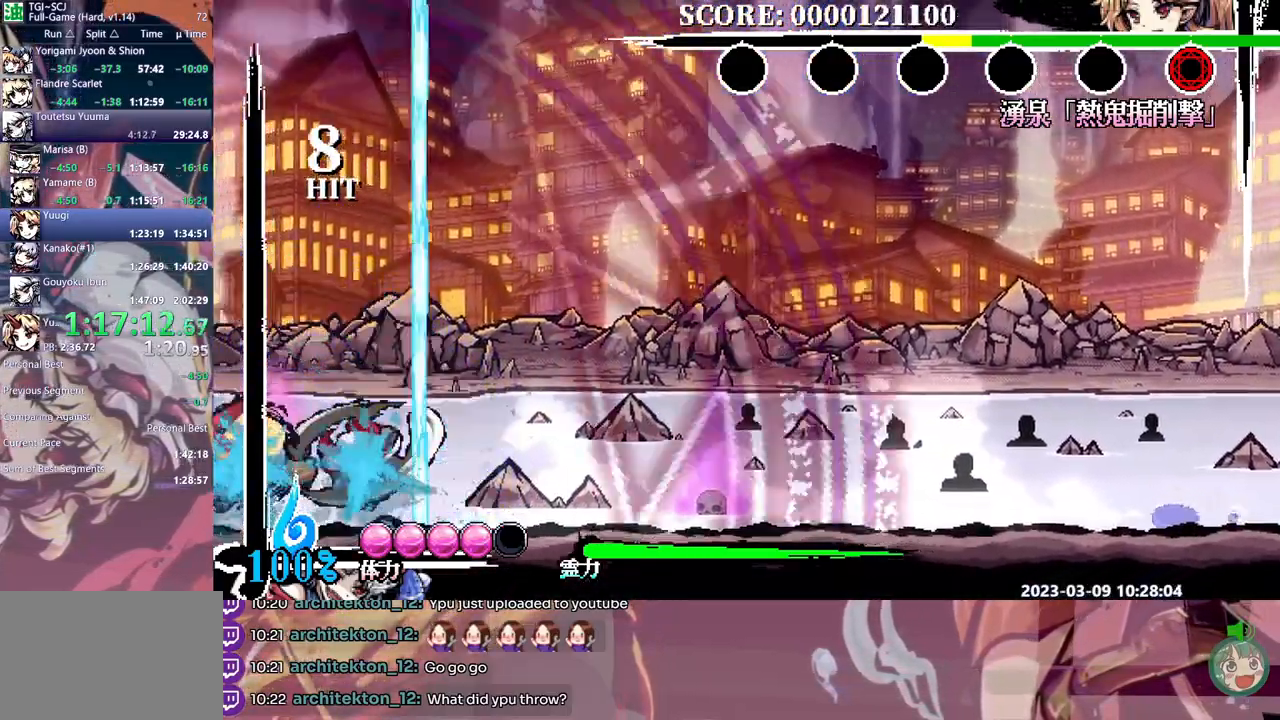
{"buttons": ["Y"], "events": [[150, "Y", "up"], [200, "Y", "down"], [300, "Y", "up"], [350, "Y", "down"], [417, "Y", "up"], [483, "Y", "down"]]}
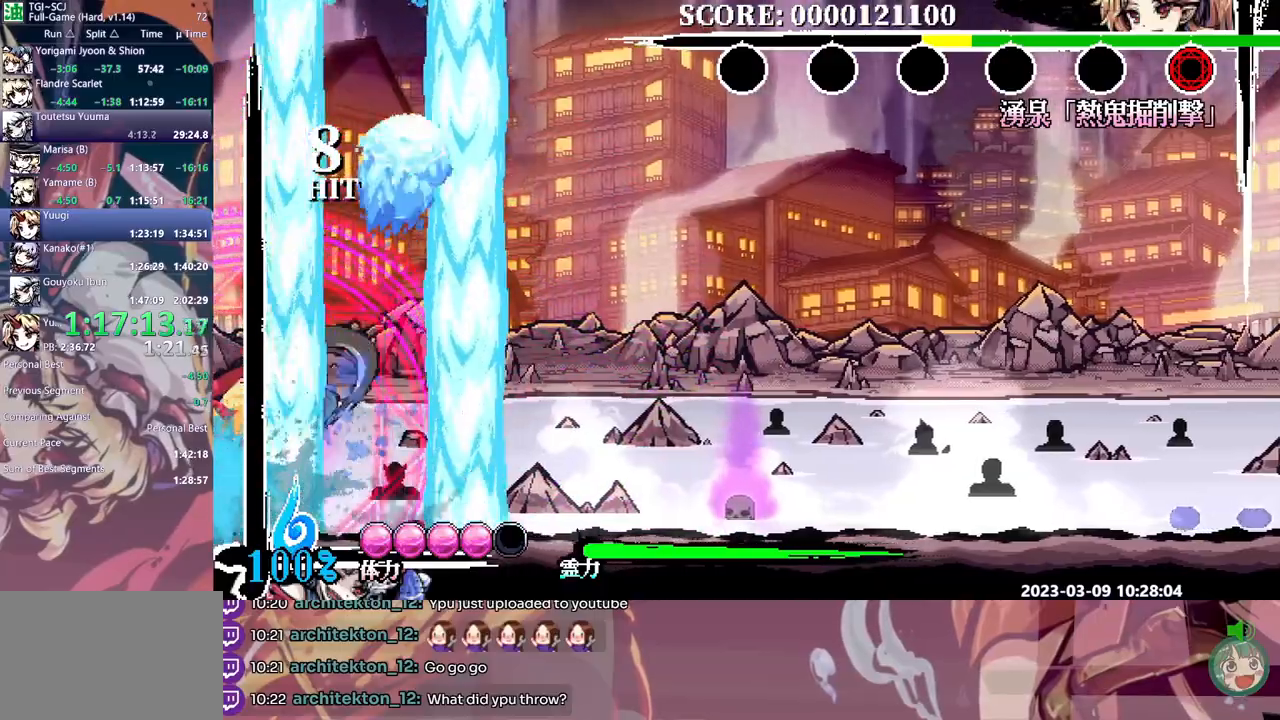
{"buttons": [], "events": [[83, "Y", "up"], [200, "DPAD_LEFT", "down"], [433, "DPAD_LEFT", "up"], [450, "DPAD_DOWN", "down"], [467, "DPAD_DOWN", "up"]]}
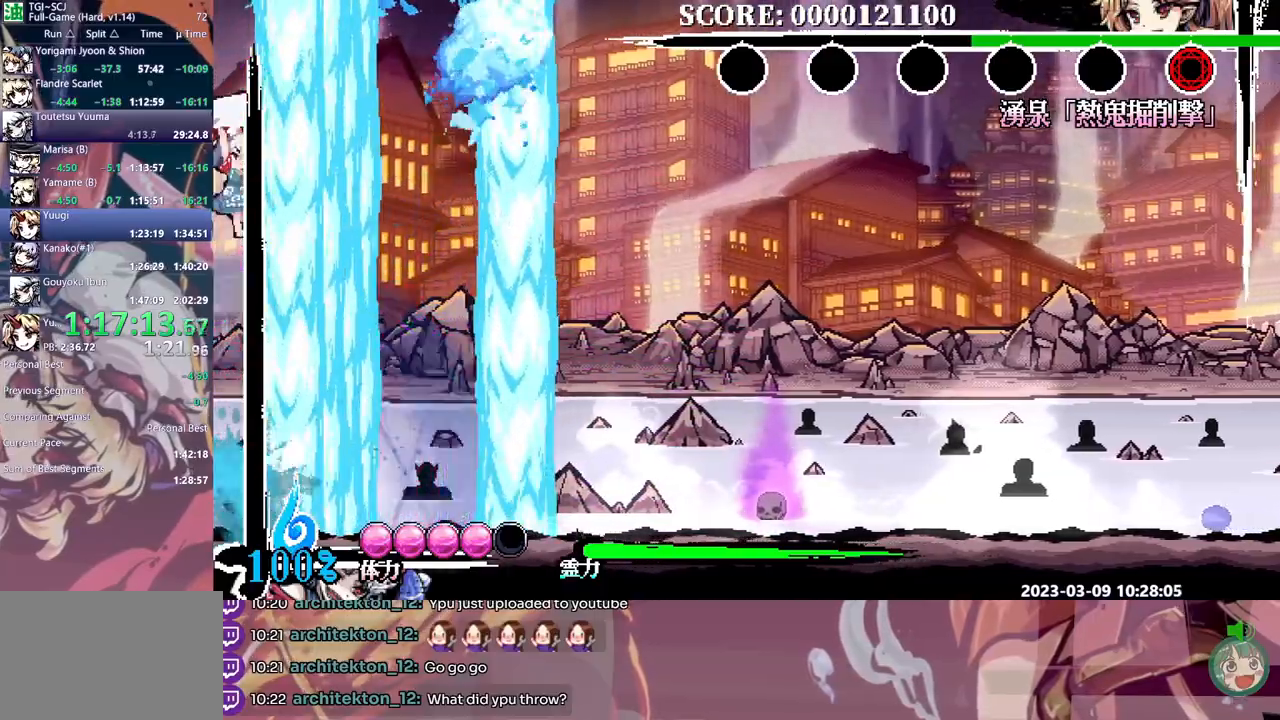
{"buttons": [], "events": [[17, "Y", "down"], [233, "Y", "up"]]}
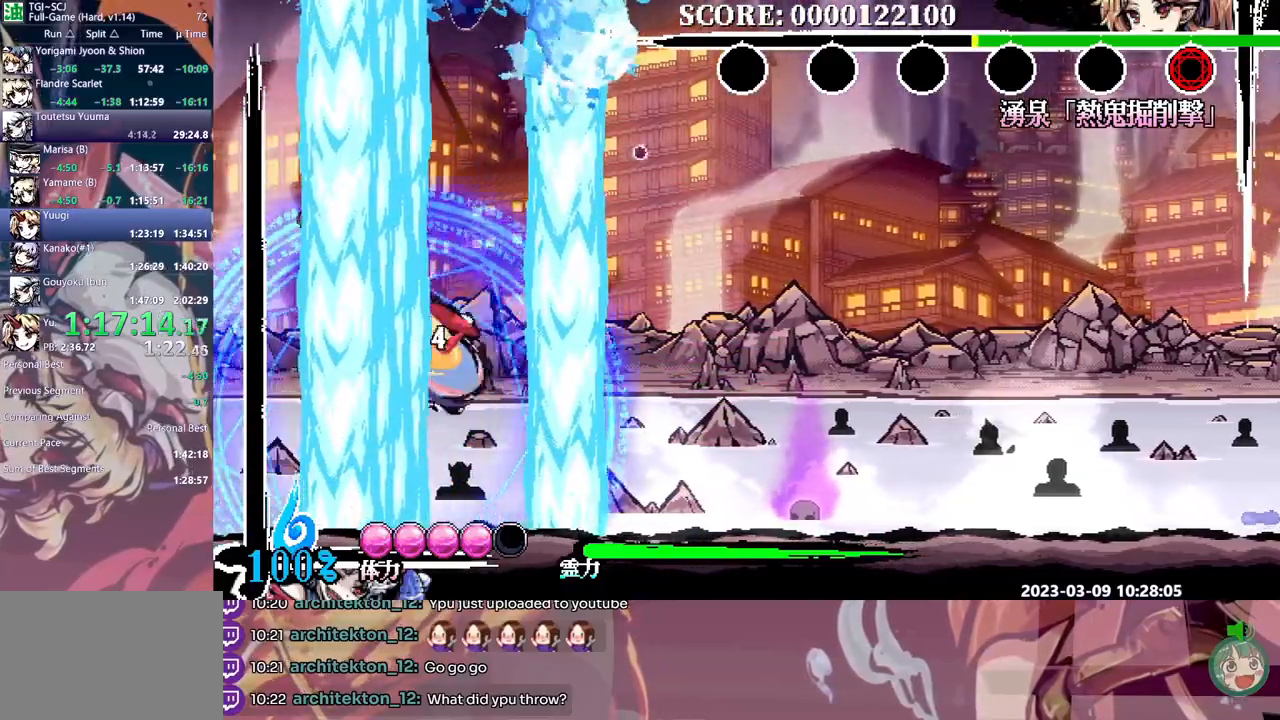
{"buttons": [], "events": [[17, "DPAD_RIGHT", "down"], [500, "DPAD_RIGHT", "up"]]}
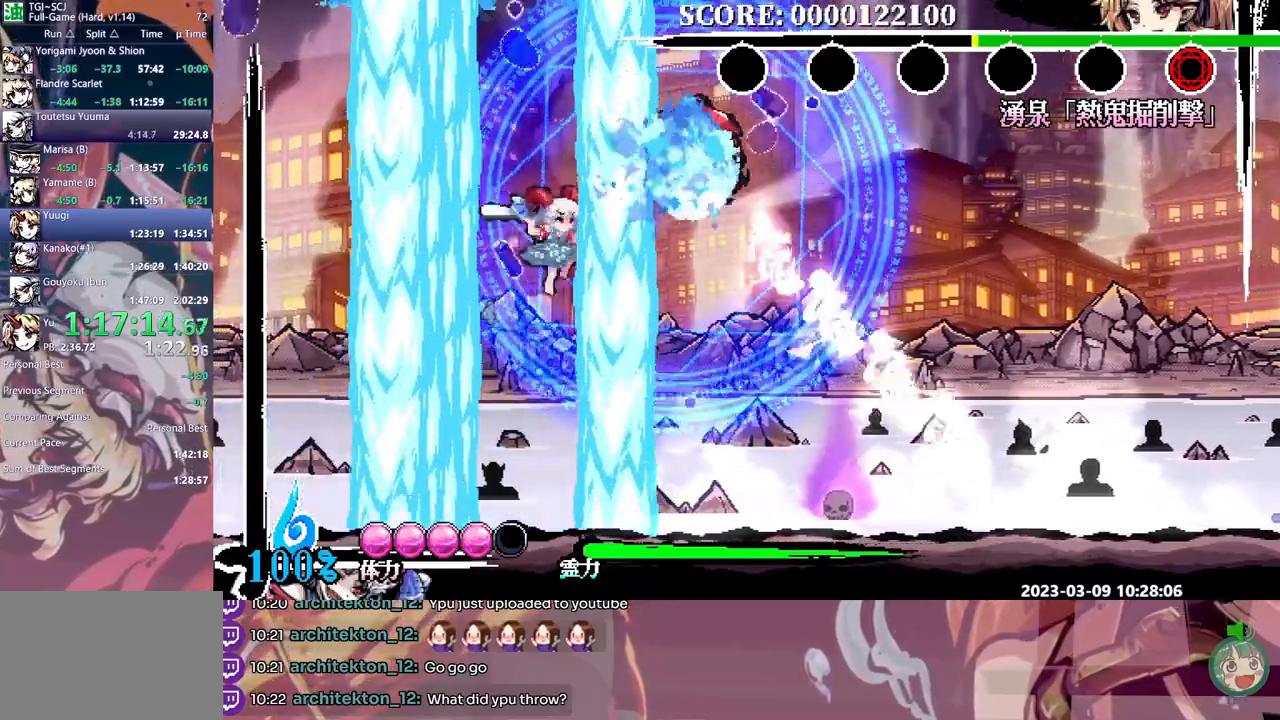
{"buttons": ["DPAD_RIGHT"], "events": [[17, "DPAD_LEFT", "down"], [117, "DPAD_LEFT", "up"], [150, "DPAD_RIGHT", "down"]]}
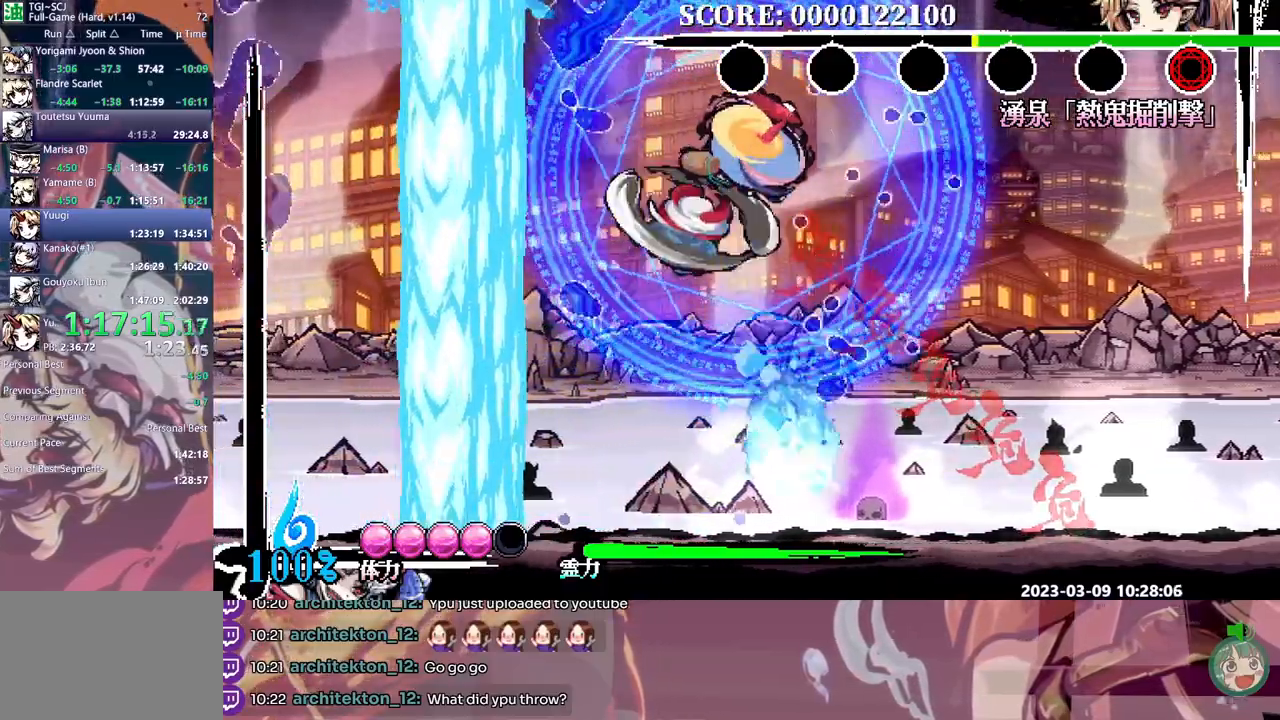
{"buttons": [], "events": [[50, "DPAD_RIGHT", "up"], [317, "DPAD_RIGHT", "down"], [367, "DPAD_RIGHT", "up"]]}